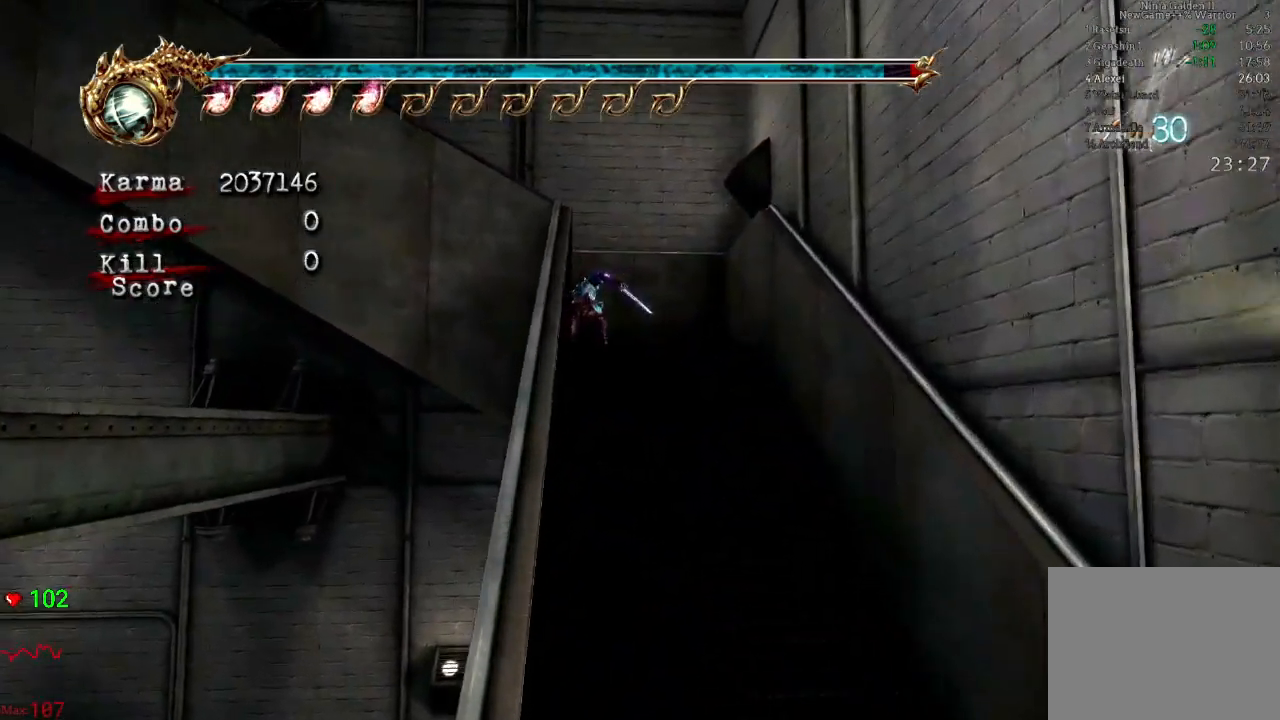
Gameplay with a controller (Xbox layout); each line is a JSON object with the inputs held at the frame after it. "events" lists button and stick changes between this image and that frame as [ms after this image, input, new state], when the widget could be followed in between. Not read: L3 R3.
{"buttons": ["A", "L2", "R2"], "left_stick": "up", "right_stick": "center", "events": [[100, "L2", "down"], [233, "R2", "down"], [250, "A", "down"], [317, "left_stick", "up"]]}
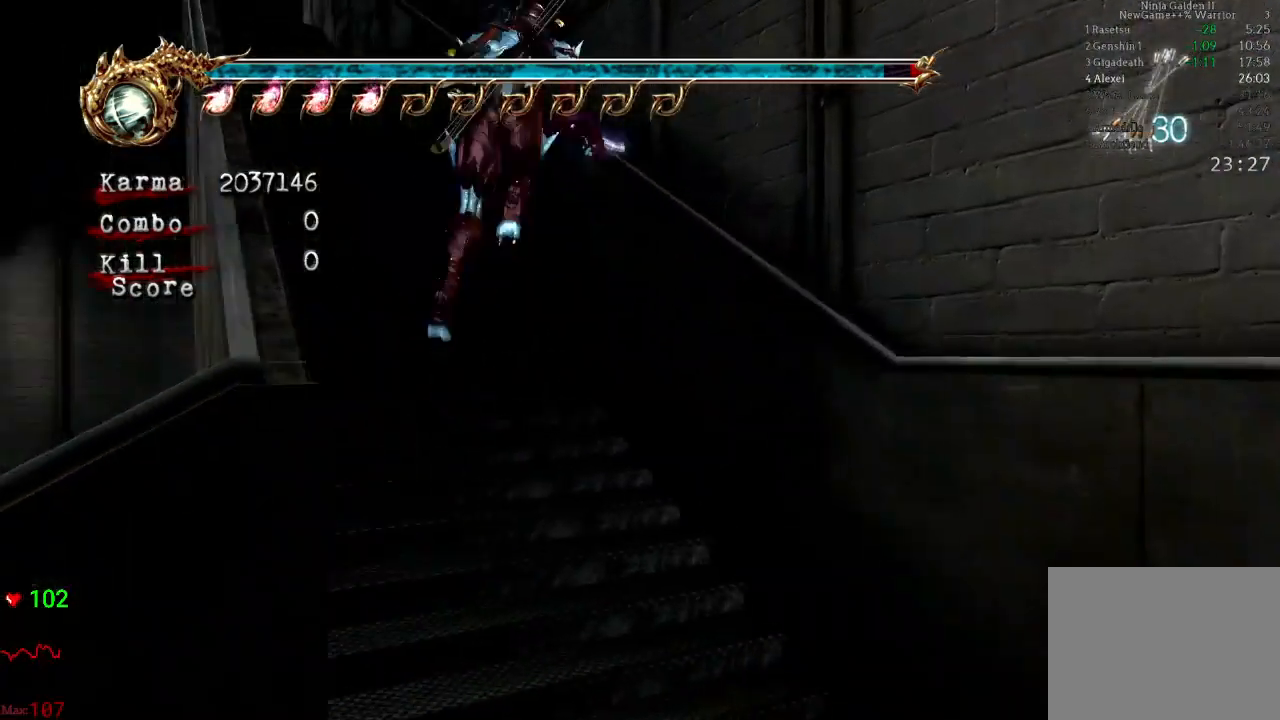
{"buttons": [], "left_stick": "up", "right_stick": "center", "events": [[33, "A", "up"], [50, "R2", "up"], [167, "A", "down"], [183, "L2", "up"], [450, "A", "up"]]}
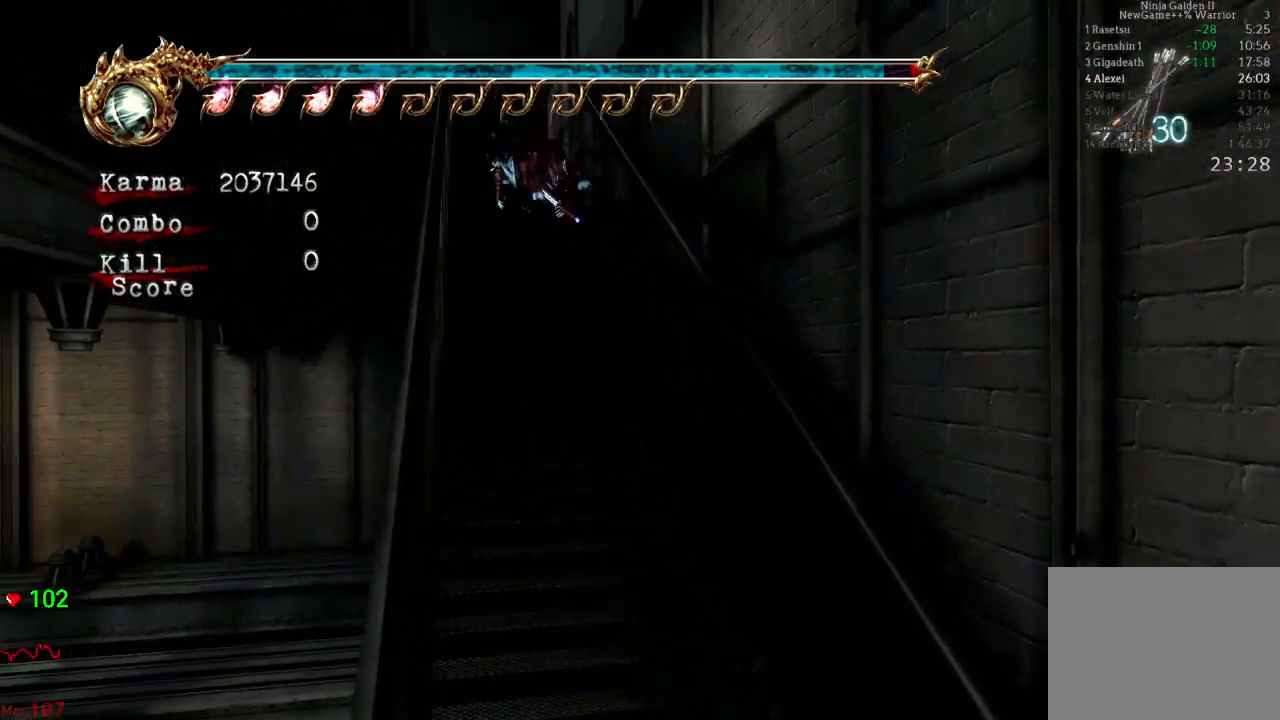
{"buttons": [], "left_stick": "up", "right_stick": "center", "events": [[183, "L2", "down"], [333, "A", "down"], [367, "L2", "up"], [467, "A", "up"]]}
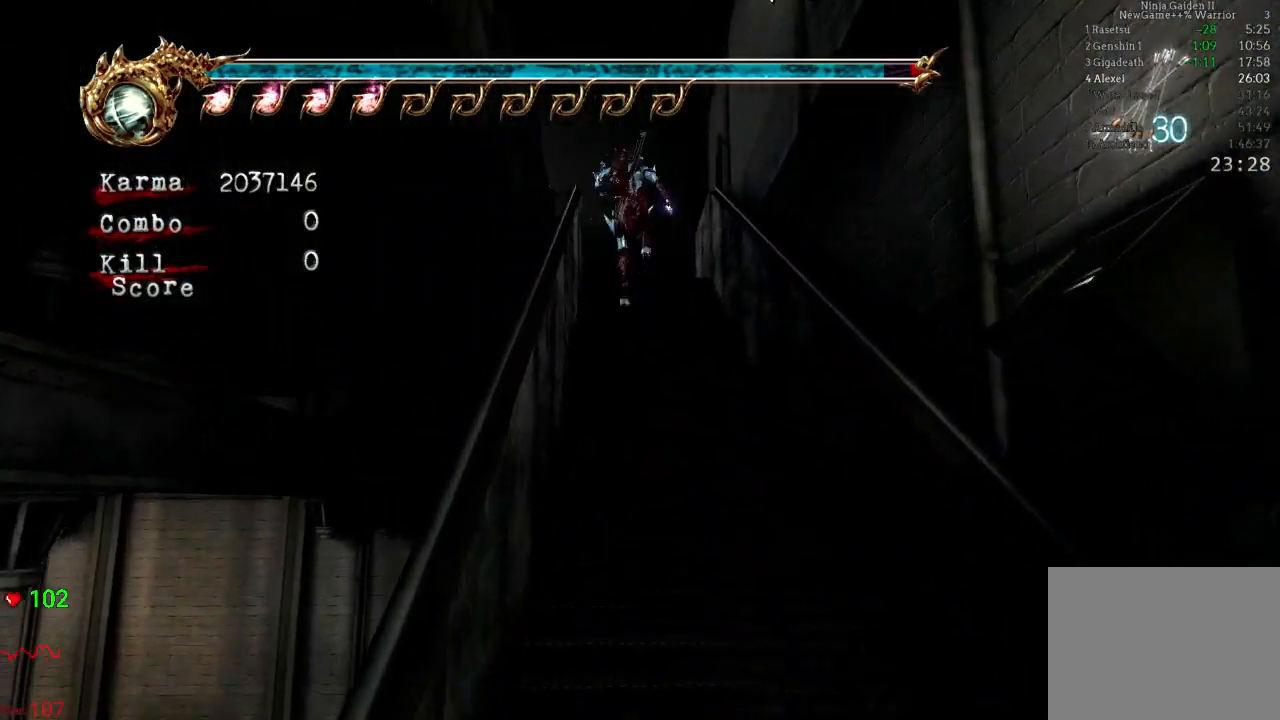
{"buttons": ["L2"], "left_stick": "up-left", "right_stick": "center", "events": [[167, "left_stick", "up-left"], [400, "L2", "down"]]}
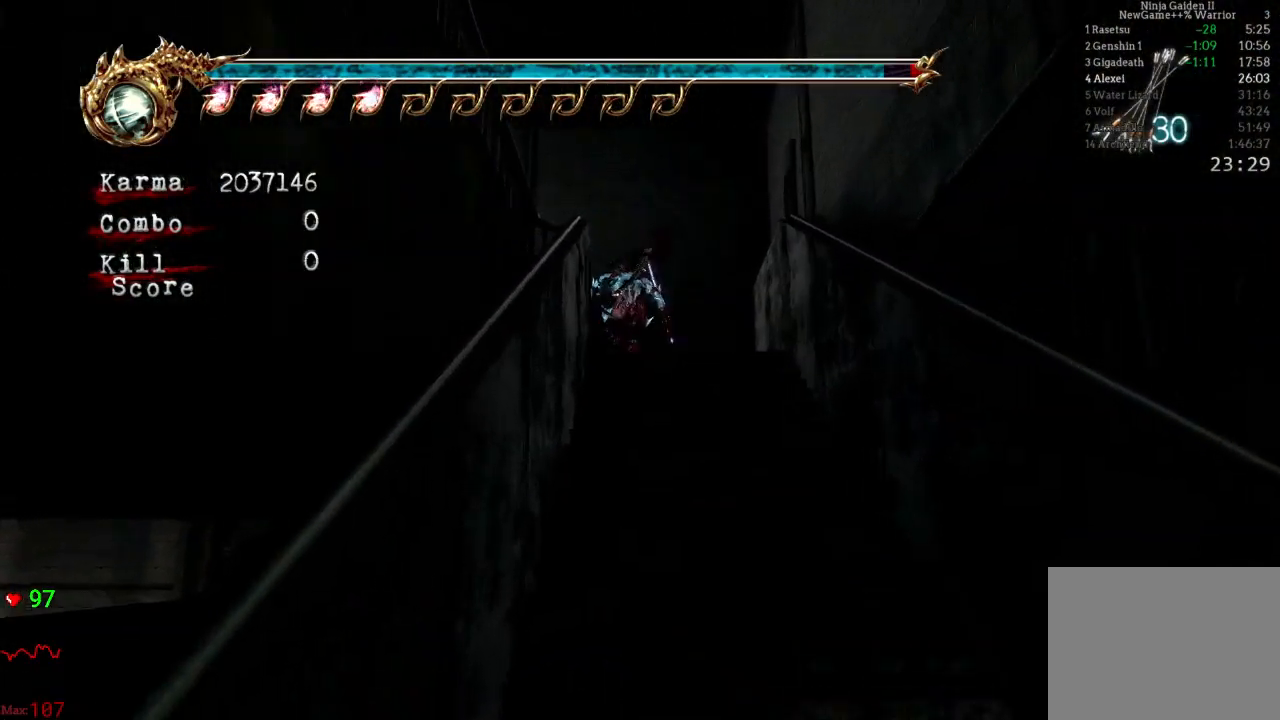
{"buttons": ["A", "L2"], "left_stick": "up-left", "right_stick": "center", "events": [[100, "A", "down"], [100, "R2", "down"], [300, "A", "up"], [300, "R2", "up"], [367, "A", "down"]]}
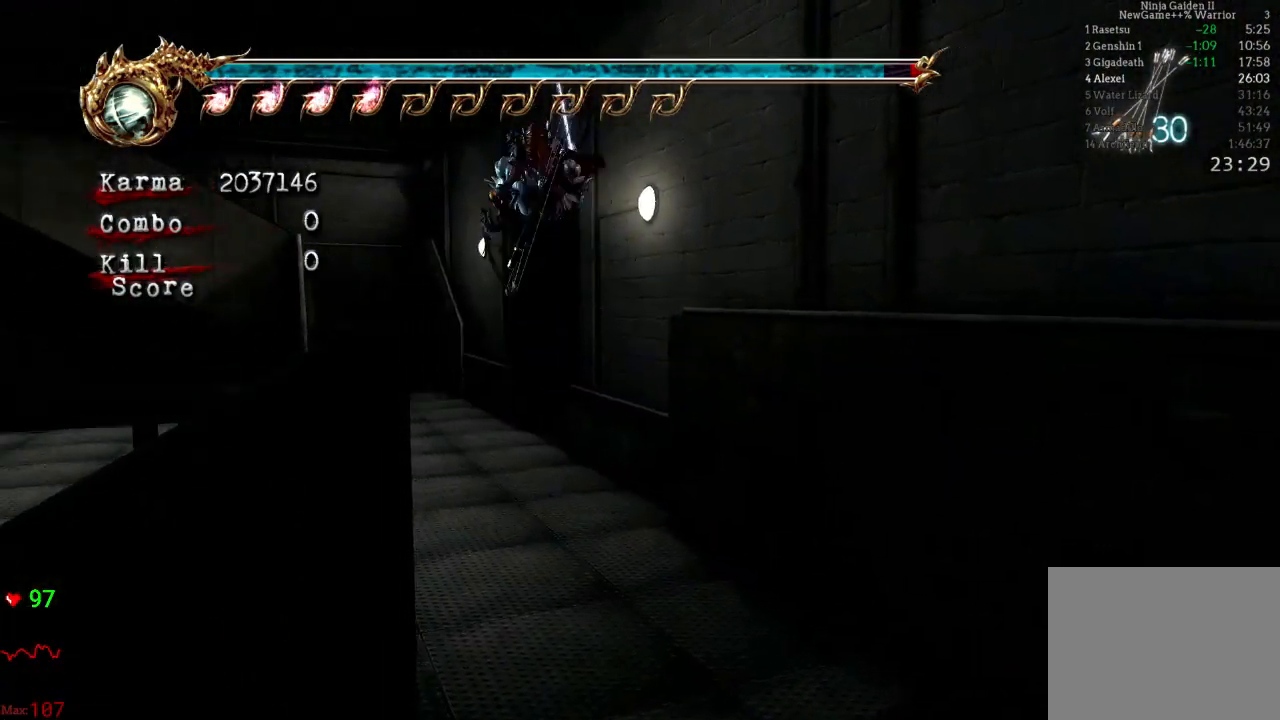
{"buttons": [], "left_stick": "up-left", "right_stick": "center", "events": [[50, "A", "up"], [150, "L2", "up"]]}
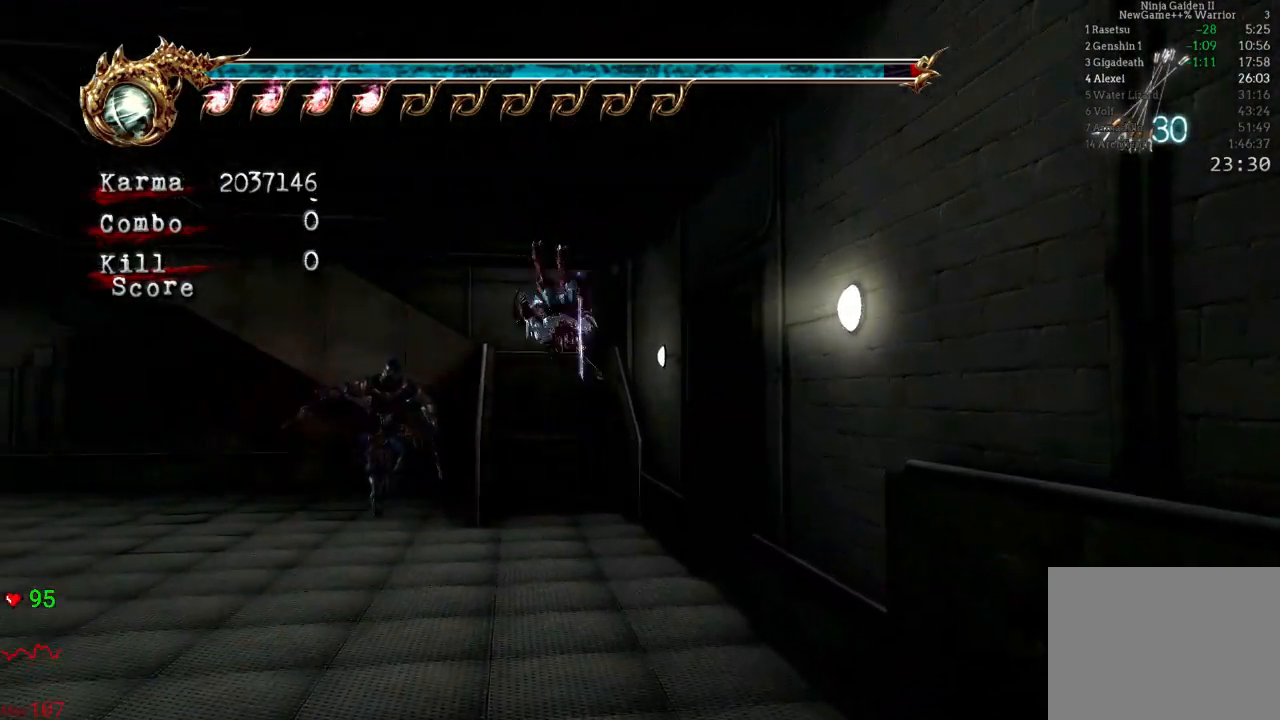
{"buttons": [], "left_stick": "up", "right_stick": "center", "events": [[100, "left_stick", "up"], [167, "L2", "down"], [367, "L2", "up"]]}
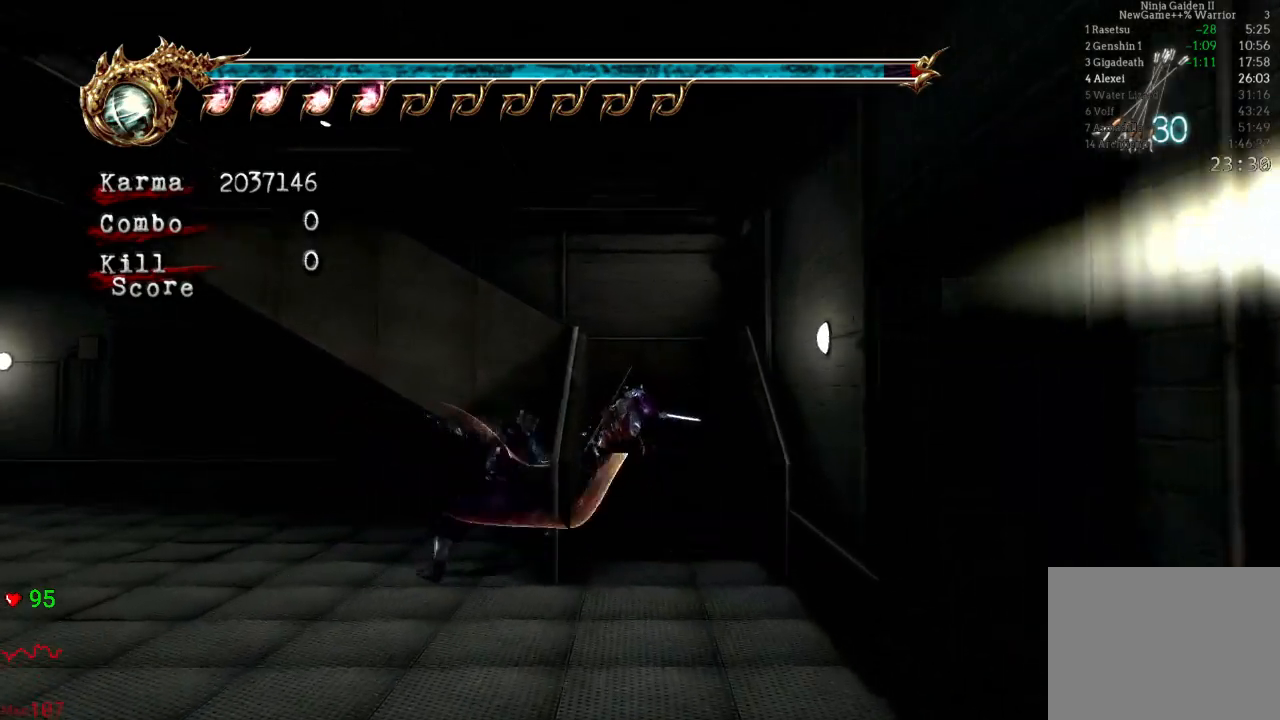
{"buttons": ["A", "L2", "R2"], "left_stick": "up-left", "right_stick": "center", "events": [[100, "left_stick", "up-left"], [167, "L2", "down"], [283, "R2", "down"], [300, "A", "down"]]}
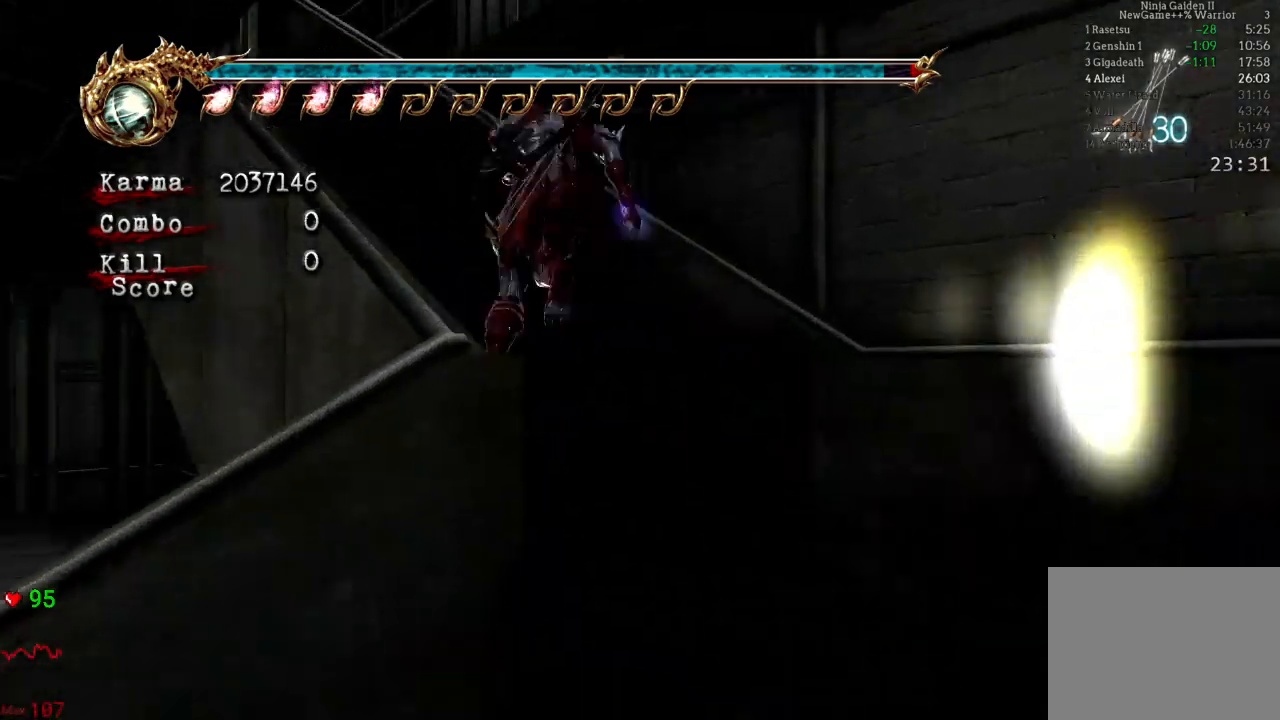
{"buttons": [], "left_stick": "up-left", "right_stick": "center", "events": [[33, "A", "up"], [50, "R2", "up"], [167, "A", "down"], [350, "L2", "up"], [417, "A", "up"]]}
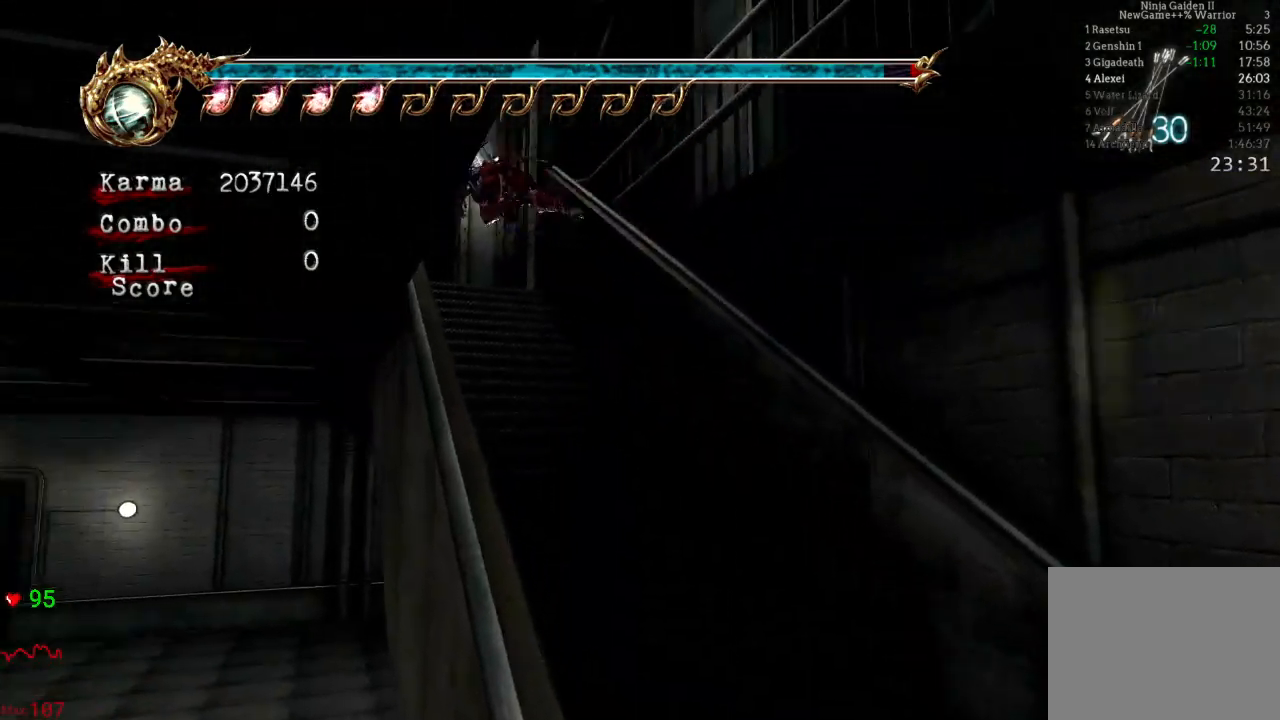
{"buttons": [], "left_stick": "up-left", "right_stick": "right", "events": [[100, "L2", "down"], [317, "L2", "up"], [317, "right_stick", "right"]]}
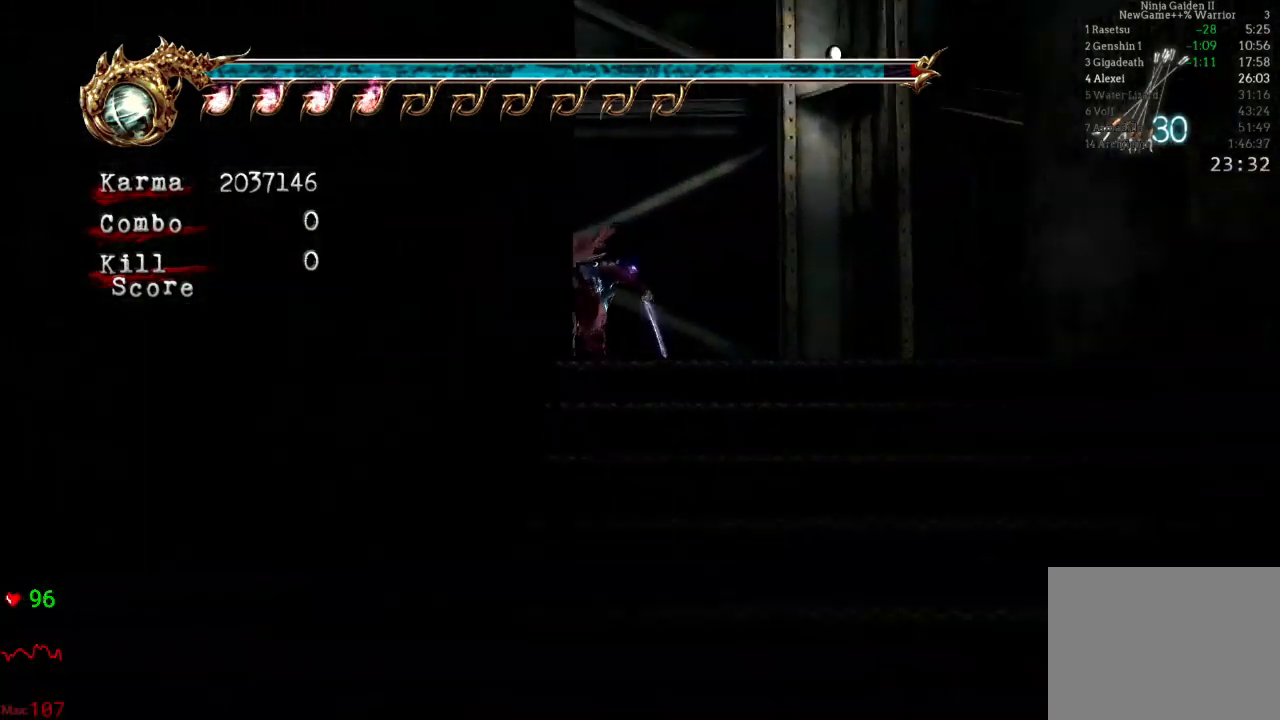
{"buttons": [], "left_stick": "up-left", "right_stick": "center", "events": [[317, "right_stick", "center"]]}
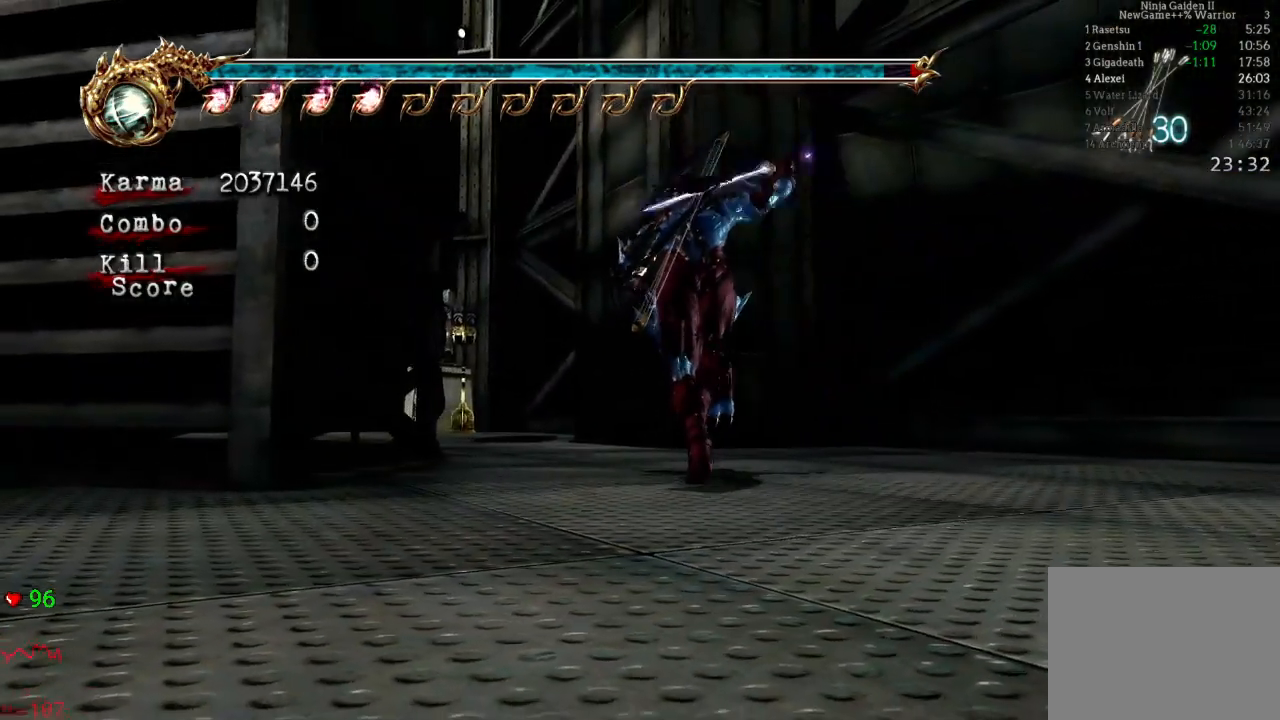
{"buttons": [], "left_stick": "up", "right_stick": "down-right"}
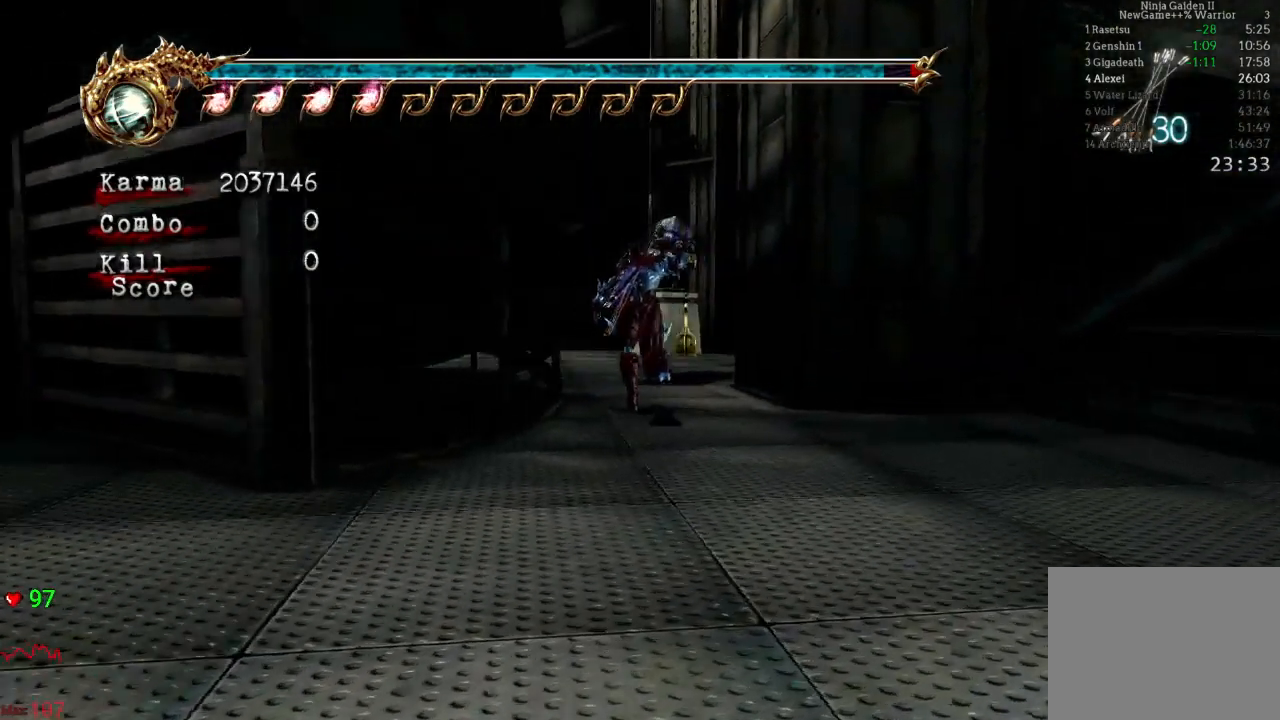
{"buttons": ["A"], "left_stick": "right", "right_stick": "center", "events": [[17, "right_stick", "center"], [133, "left_stick", "center"], [217, "left_stick", "right"], [333, "A", "down"], [400, "A", "up"], [467, "A", "down"]]}
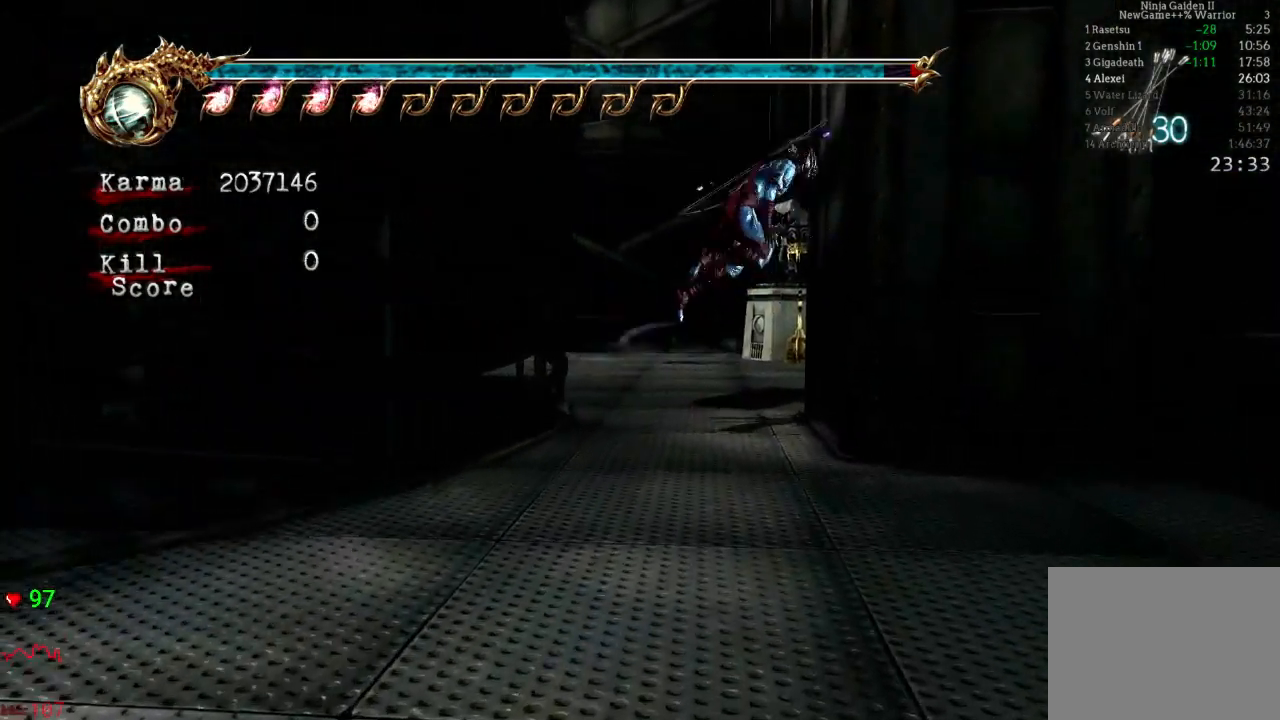
{"buttons": ["A"], "left_stick": "center", "right_stick": "center", "events": [[67, "A", "up"], [67, "left_stick", "center"], [150, "A", "down"], [250, "A", "up"], [300, "A", "down"], [400, "A", "up"], [483, "A", "down"]]}
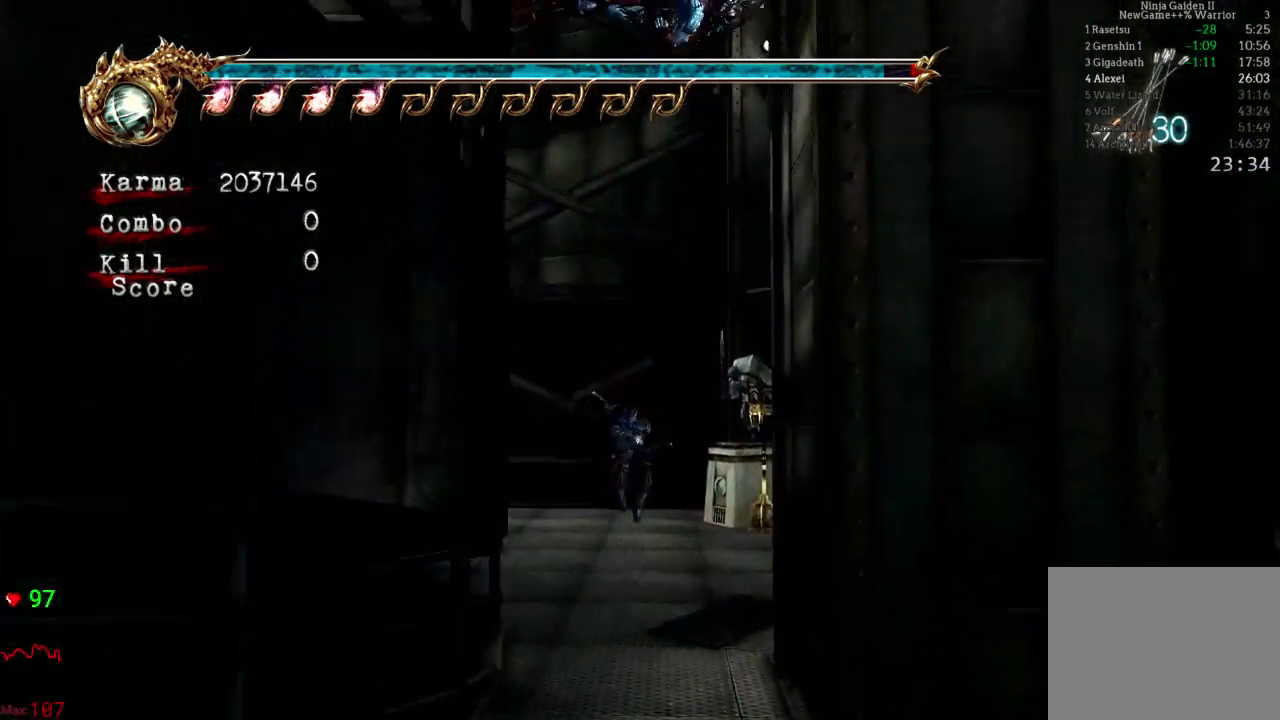
{"buttons": ["A"], "left_stick": "center", "right_stick": "center", "events": [[67, "A", "up"], [150, "A", "down"], [233, "A", "up"], [317, "A", "down"], [433, "A", "up"], [467, "A", "down"]]}
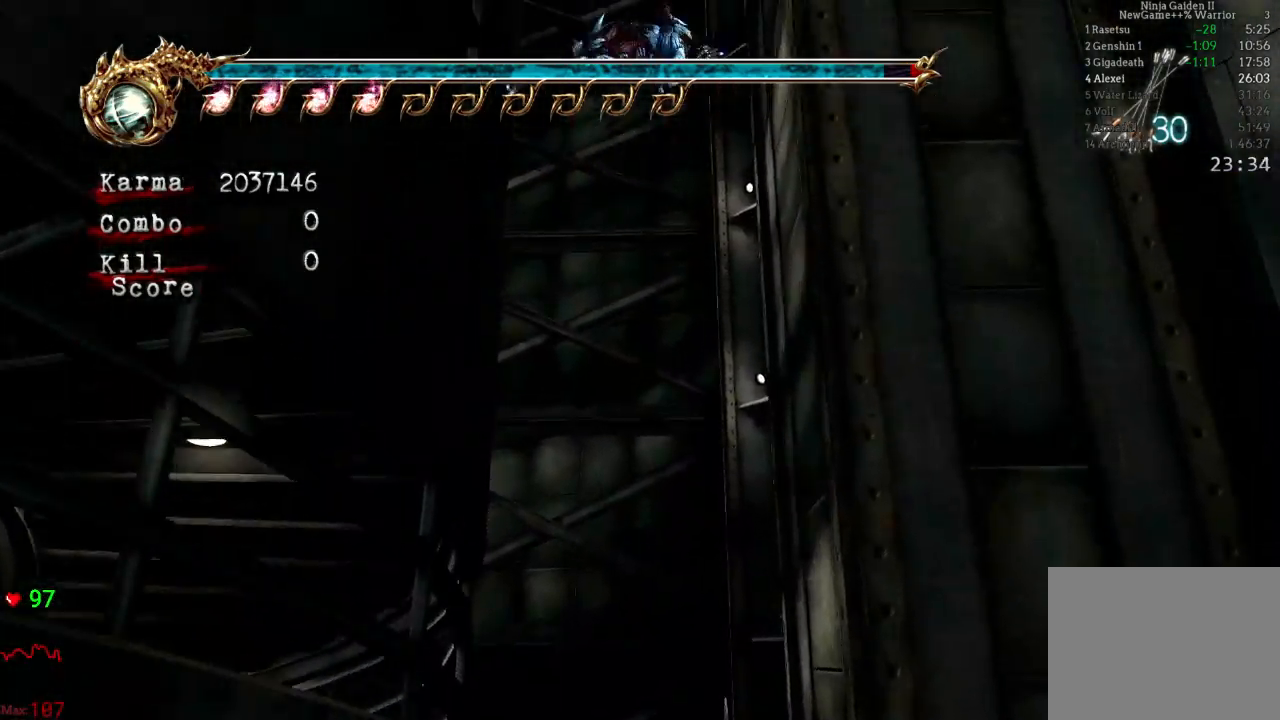
{"buttons": ["A"], "left_stick": "center", "right_stick": "center", "events": [[83, "A", "up"], [167, "A", "down"], [267, "A", "up"], [350, "A", "down"], [433, "A", "up"], [500, "A", "down"]]}
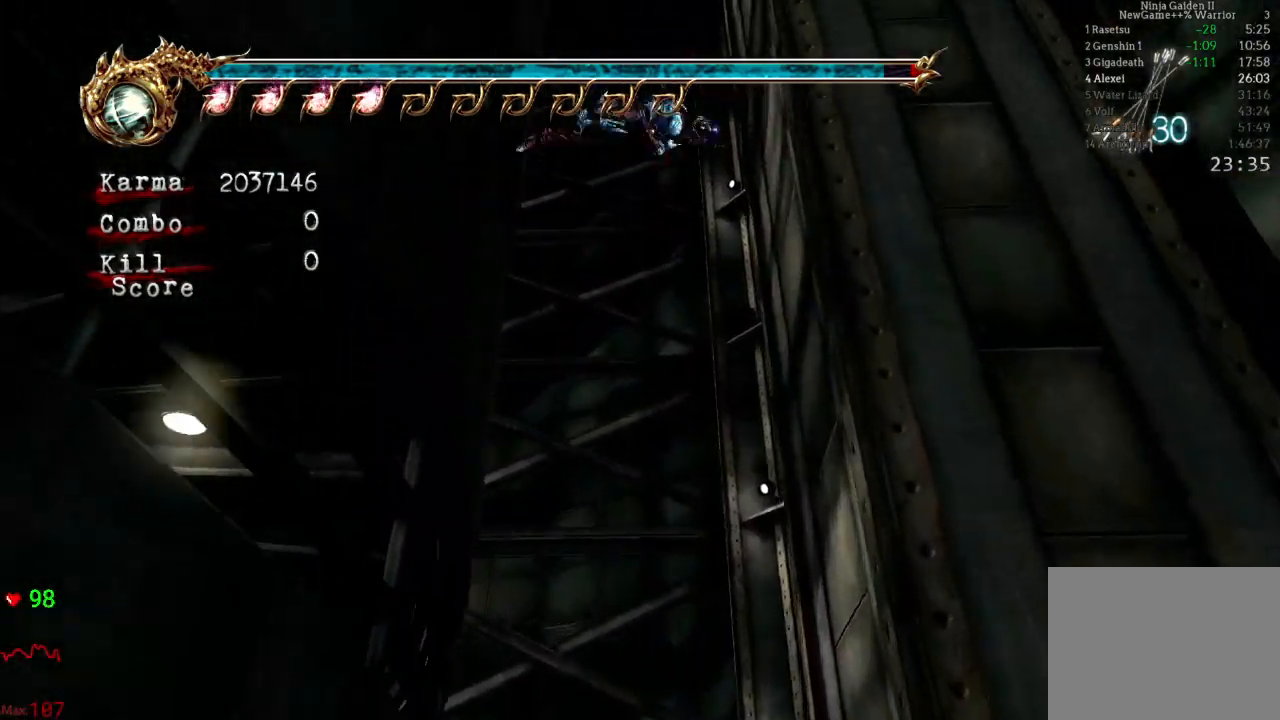
{"buttons": [], "left_stick": "center", "right_stick": "center", "events": [[117, "A", "up"], [183, "A", "down"], [283, "A", "up"], [367, "A", "down"], [467, "A", "up"]]}
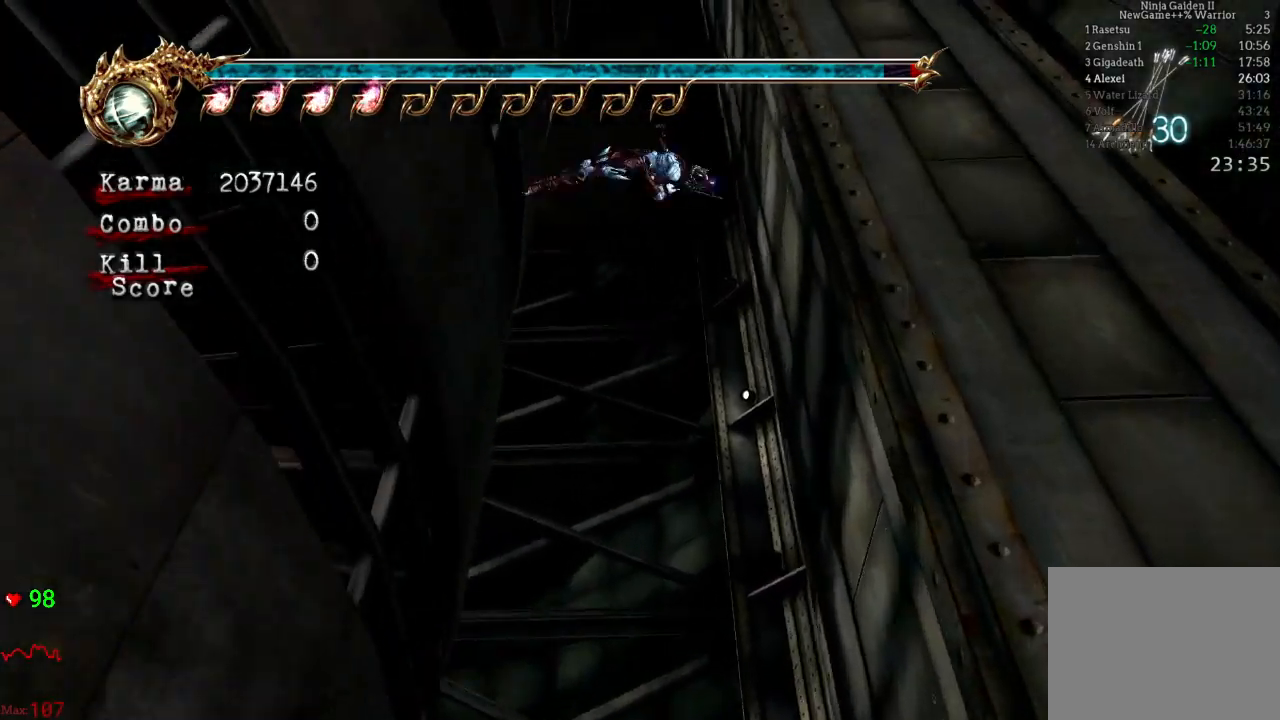
{"buttons": ["A"], "left_stick": "center", "right_stick": "center", "events": [[50, "A", "down"], [150, "A", "up"], [233, "A", "down"], [350, "A", "up"], [417, "A", "down"]]}
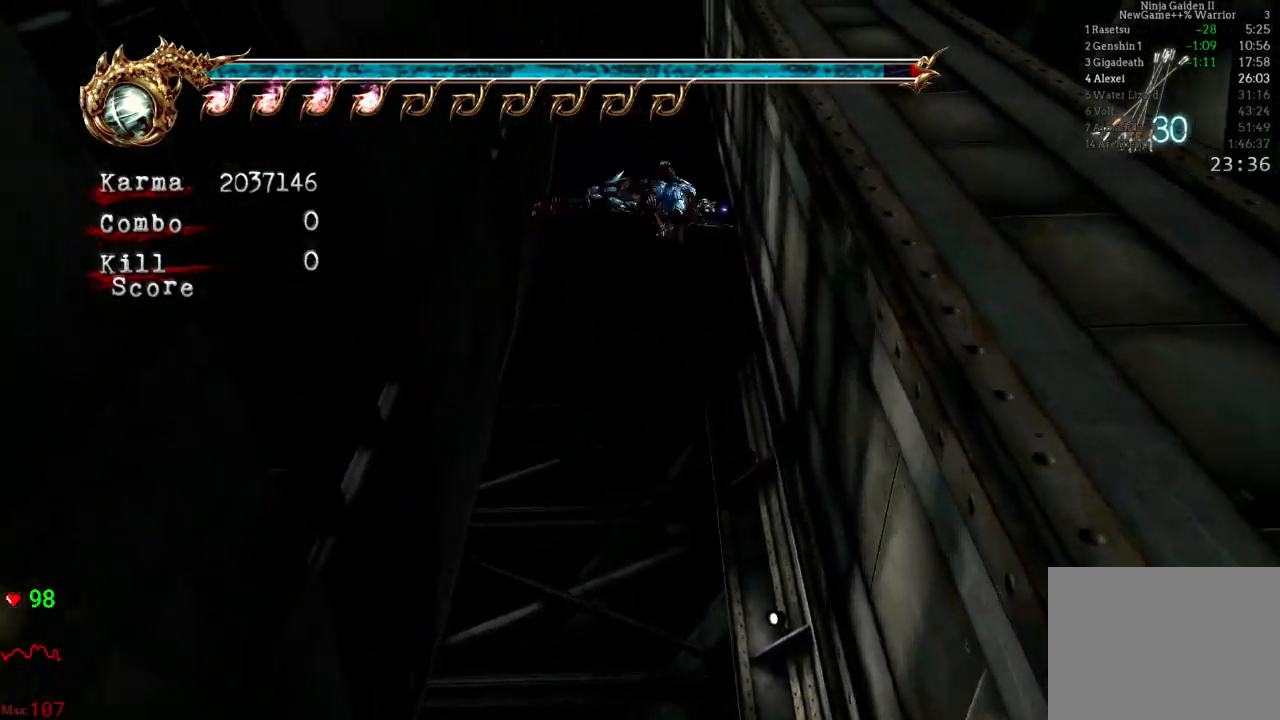
{"buttons": ["A"], "left_stick": "center", "right_stick": "center", "events": [[17, "A", "up"], [100, "A", "down"], [200, "A", "up"], [283, "A", "down"], [400, "A", "up"], [467, "A", "down"]]}
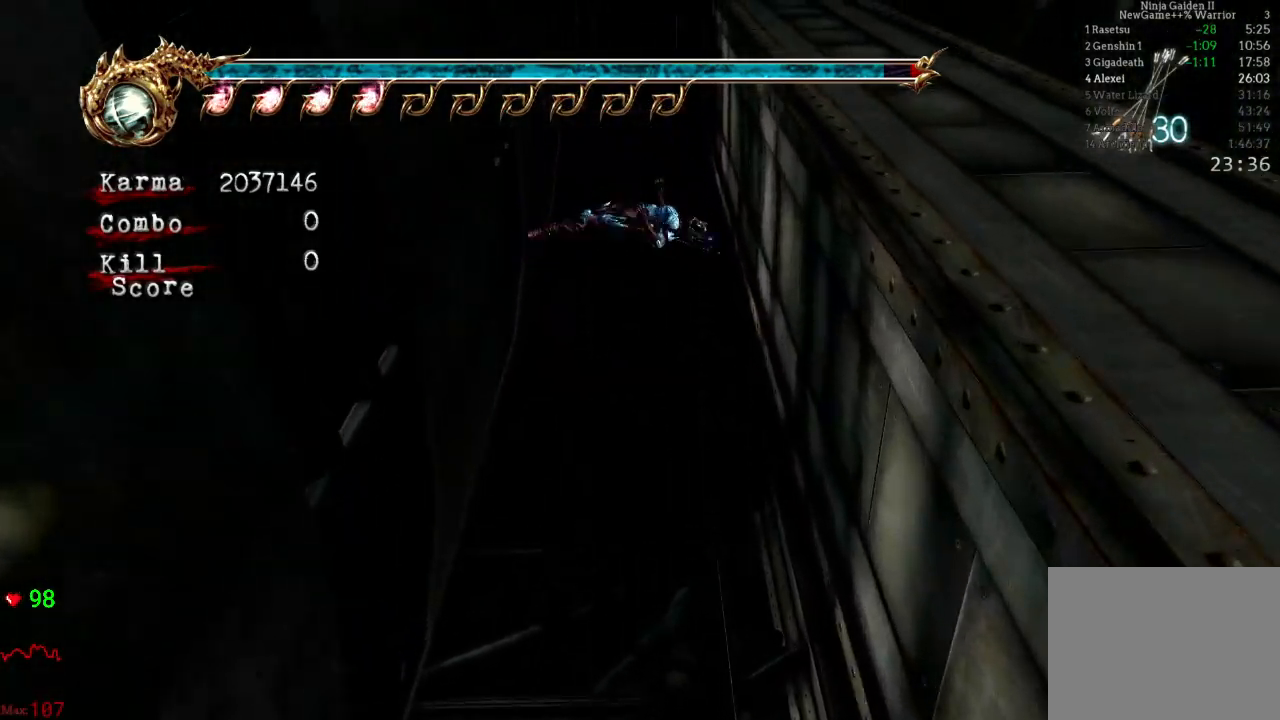
{"buttons": [], "left_stick": "center", "right_stick": "center", "events": [[67, "A", "up"], [167, "A", "down"], [250, "A", "up"], [333, "A", "down"], [450, "A", "up"]]}
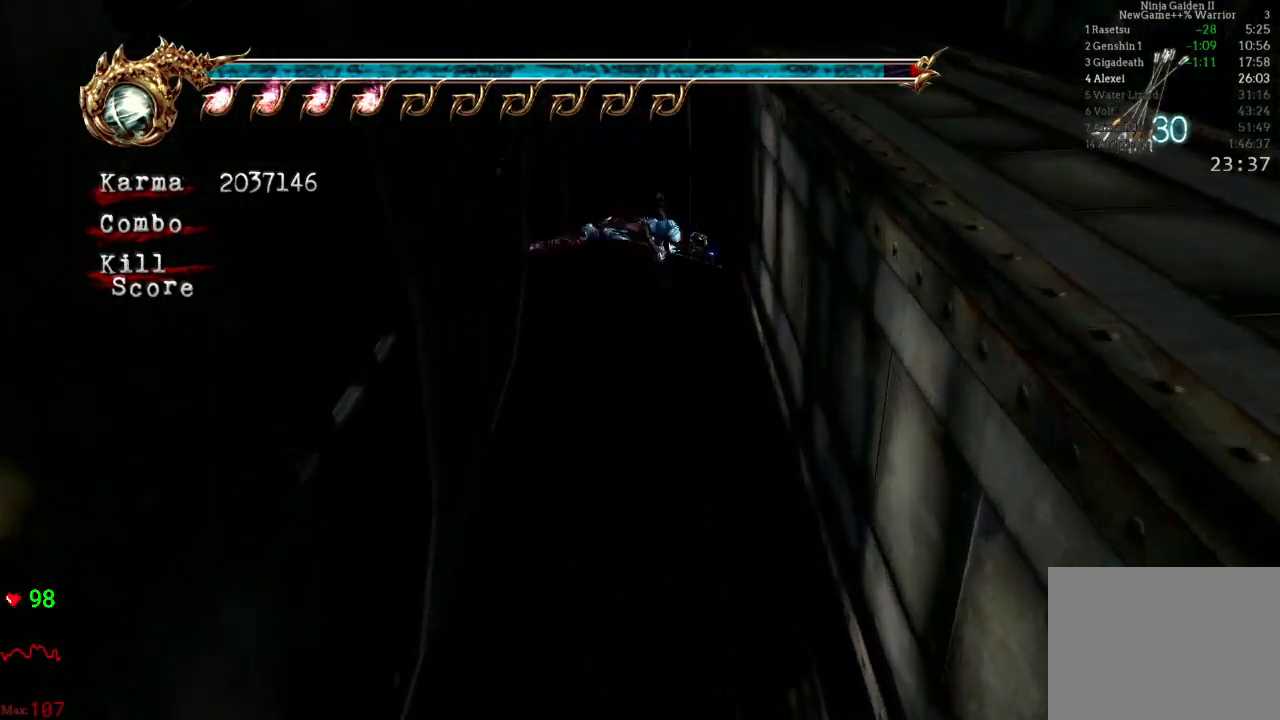
{"buttons": [], "left_stick": "center", "right_stick": "center", "events": [[33, "A", "down"], [150, "A", "up"], [200, "A", "down"], [333, "A", "up"], [383, "A", "down"], [500, "A", "up"]]}
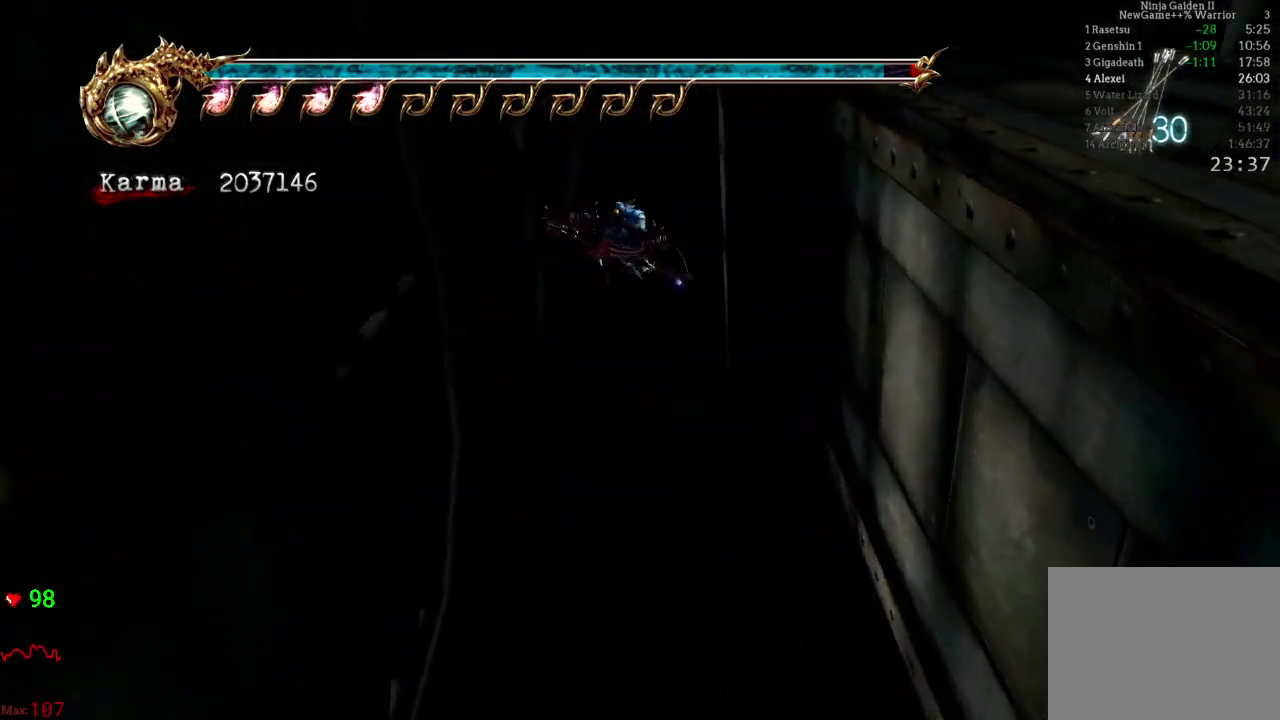
{"buttons": [], "left_stick": "center", "right_stick": "center", "events": [[50, "A", "down"], [133, "A", "up"], [167, "A", "down"], [217, "A", "up"], [267, "A", "down"], [333, "A", "up"]]}
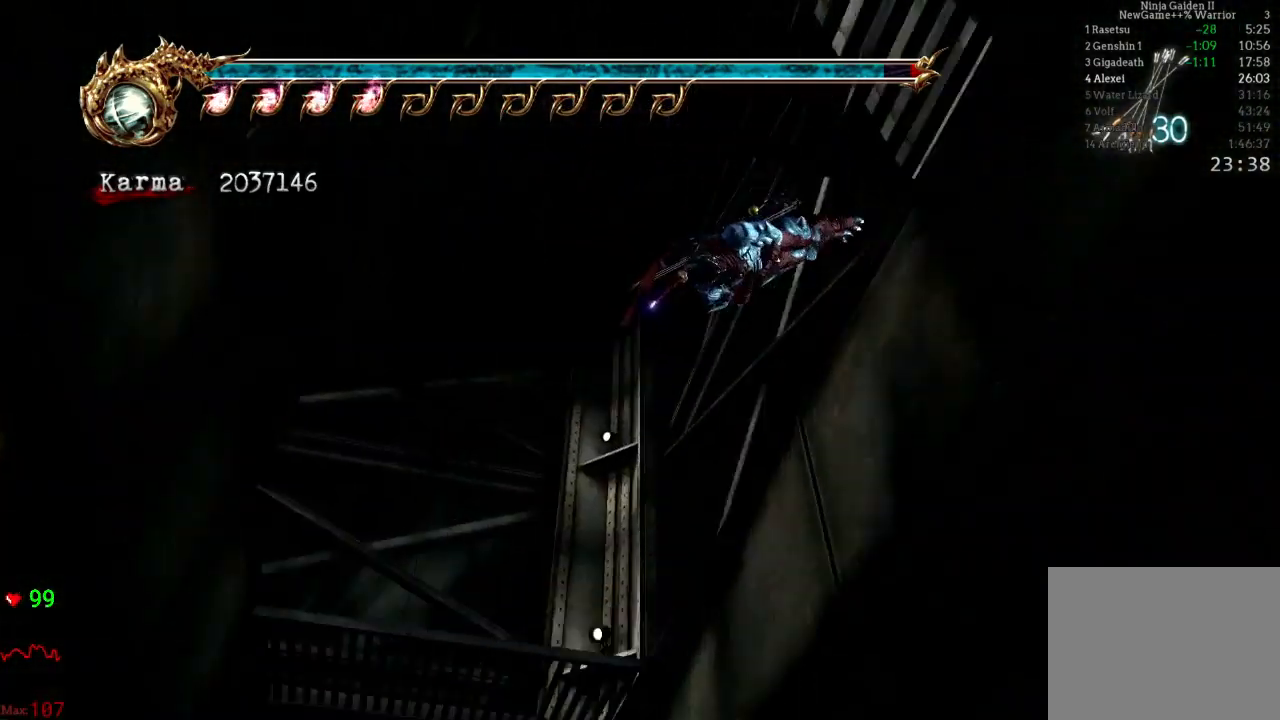
{"buttons": [], "left_stick": "left", "right_stick": "center", "events": [[117, "left_stick", "up-left"], [233, "A", "down"], [300, "A", "up"], [367, "A", "down"], [400, "left_stick", "left"], [450, "A", "up"]]}
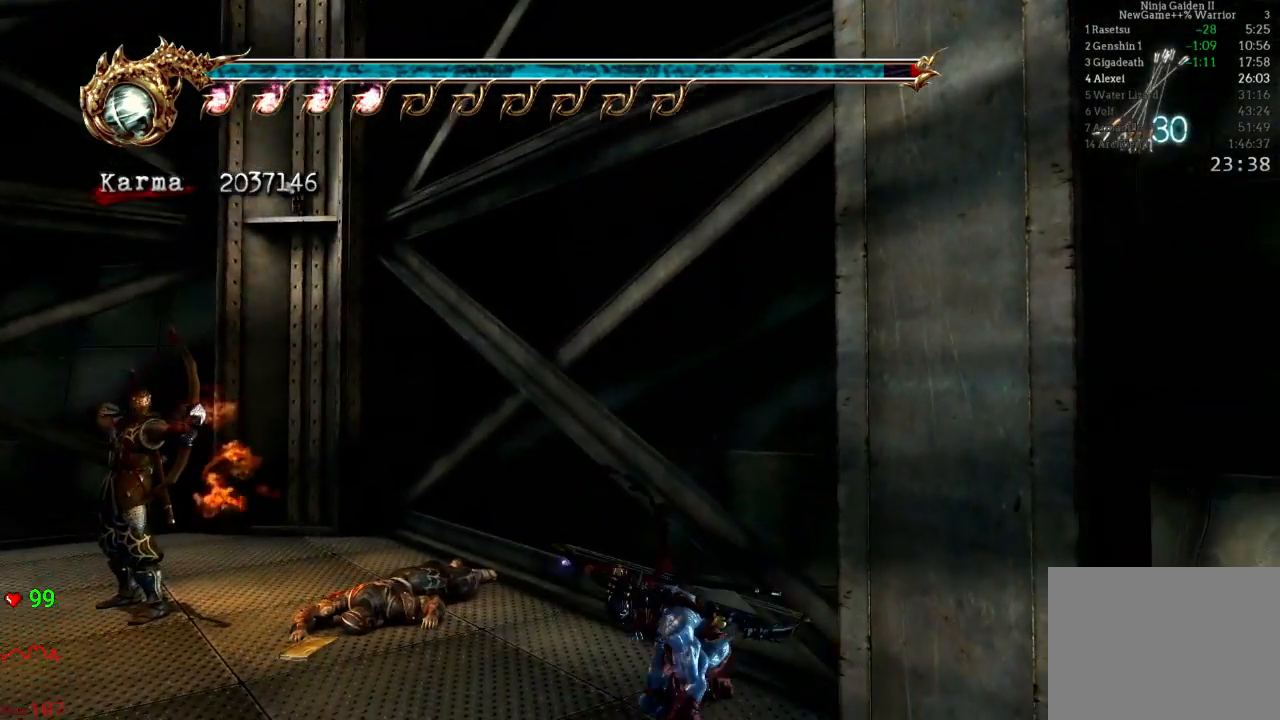
{"buttons": [], "left_stick": "left", "right_stick": "right", "events": [[483, "right_stick", "right"]]}
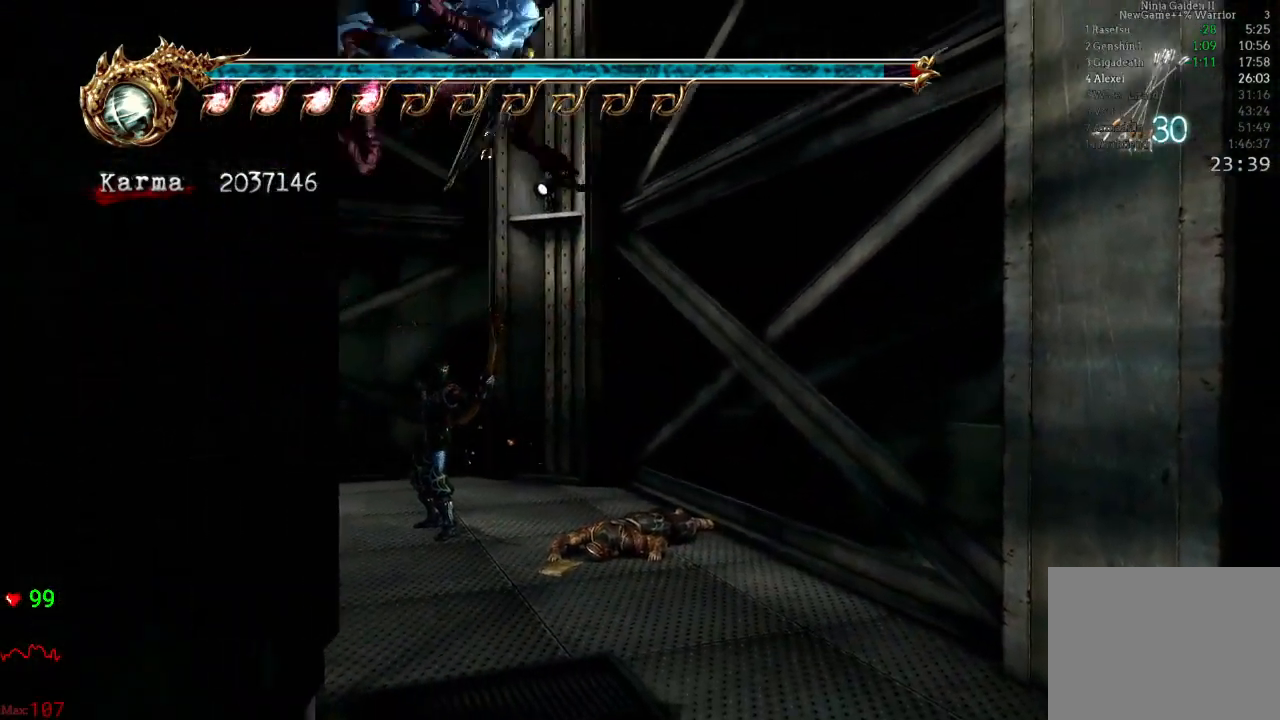
{"buttons": [], "left_stick": "up-right", "right_stick": "center", "events": [[67, "left_stick", "up-left"], [267, "left_stick", "up"], [283, "right_stick", "center"], [417, "left_stick", "up-right"]]}
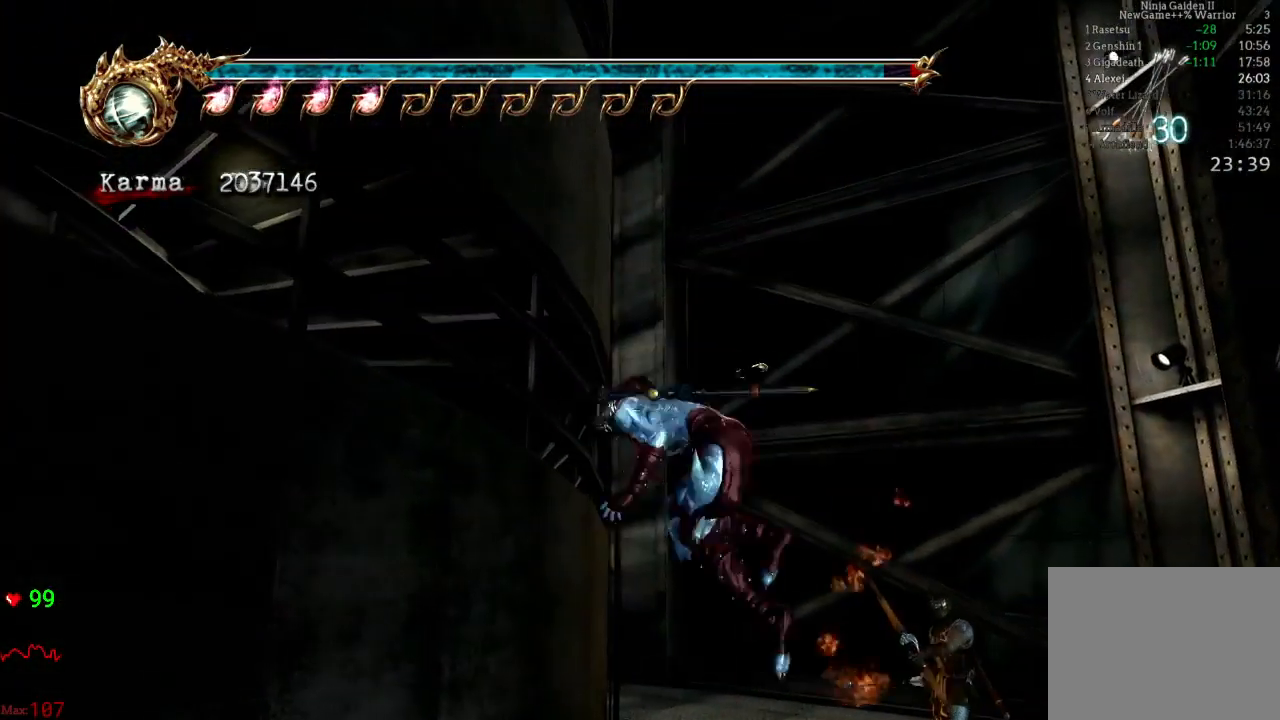
{"buttons": [], "left_stick": "center", "right_stick": "center", "events": [[17, "left_stick", "right"], [167, "left_stick", "center"]]}
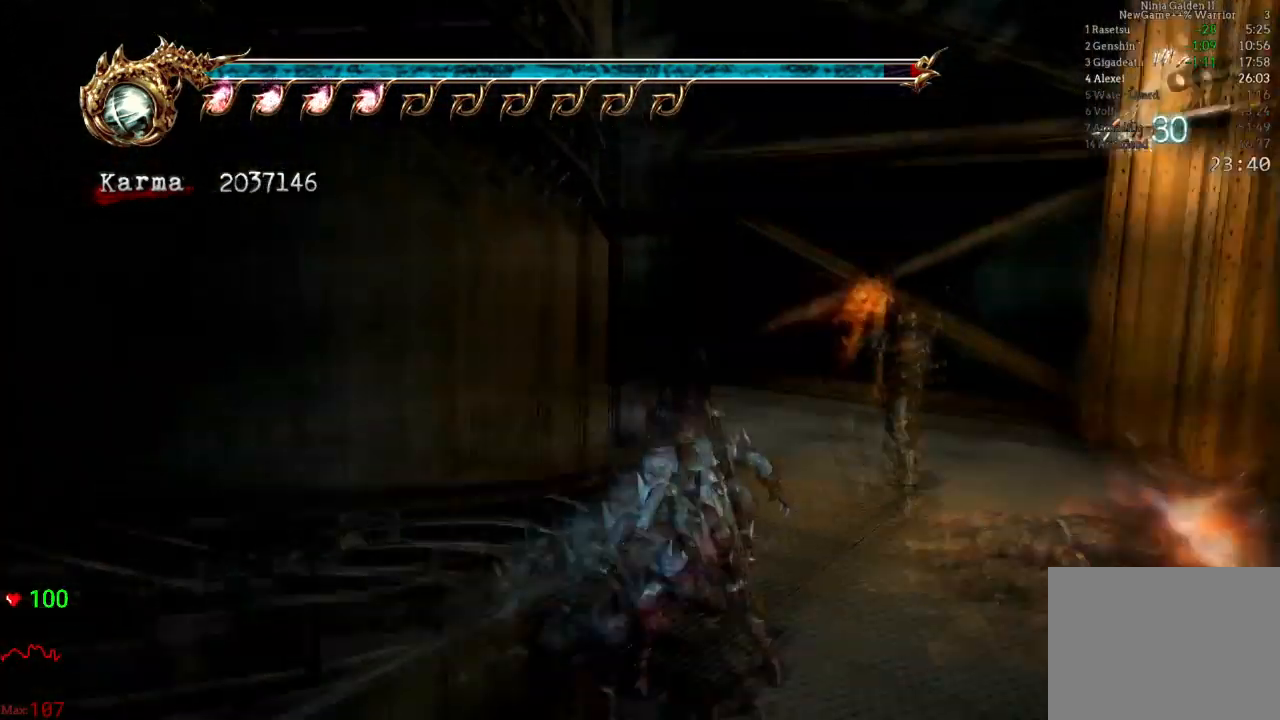
{"buttons": ["L2"], "left_stick": "up", "right_stick": "center", "events": [[150, "left_stick", "up"], [283, "L2", "down"]]}
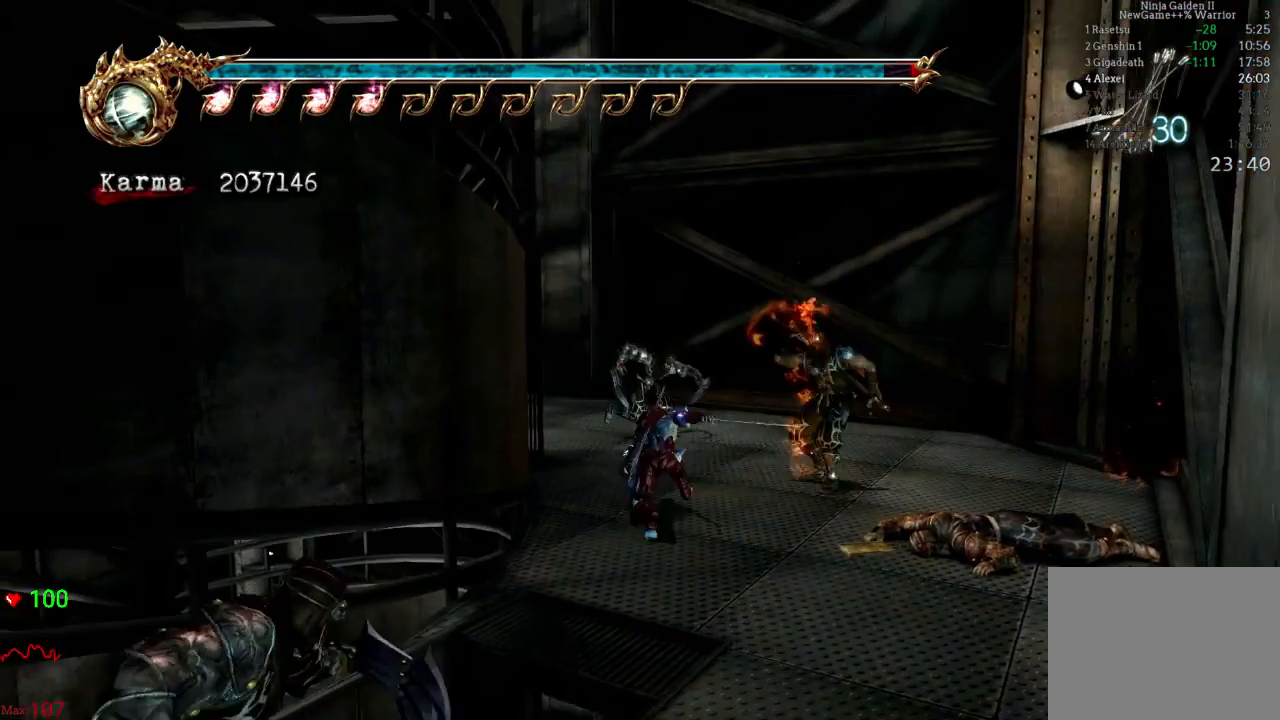
{"buttons": ["L2"], "left_stick": "up", "right_stick": "center", "events": [[17, "L2", "up"], [150, "left_stick", "up-left"], [167, "right_stick", "right"], [333, "L2", "down"], [333, "left_stick", "up"], [333, "right_stick", "center"]]}
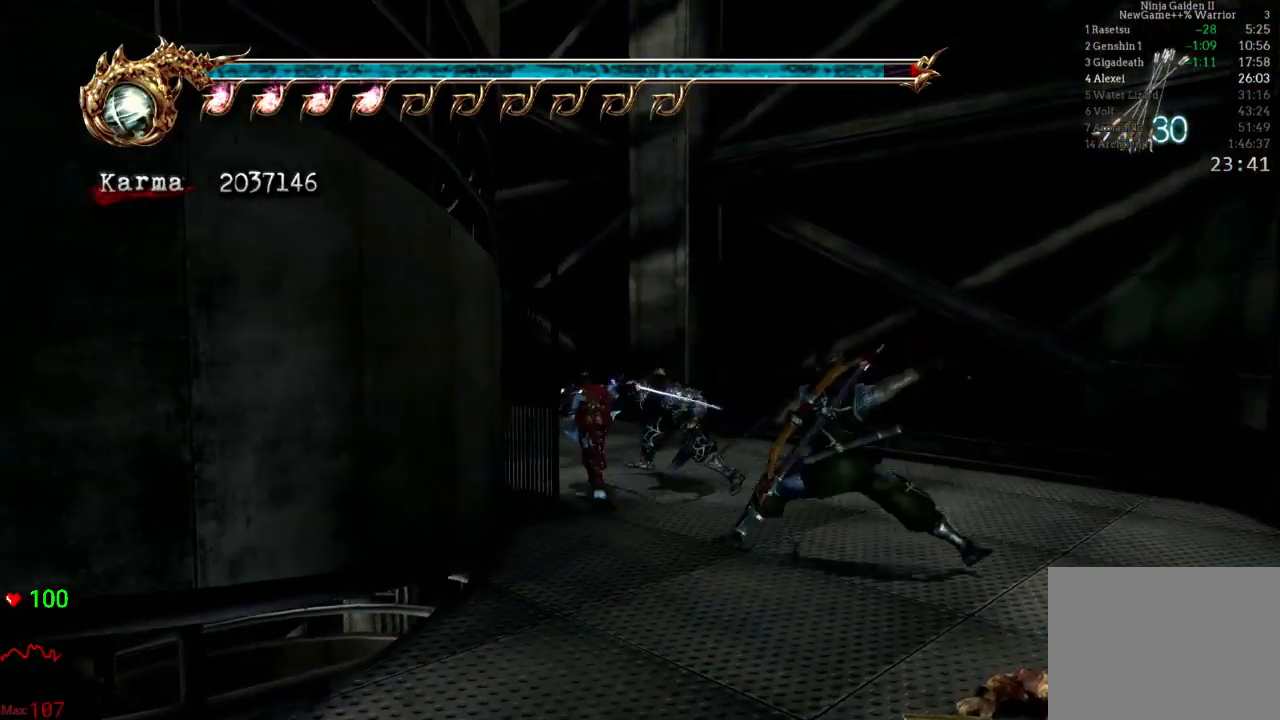
{"buttons": ["L2"], "left_stick": "left", "right_stick": "center", "events": [[17, "left_stick", "up-left"], [33, "right_stick", "right"], [183, "left_stick", "center"], [267, "right_stick", "center"], [367, "left_stick", "left"]]}